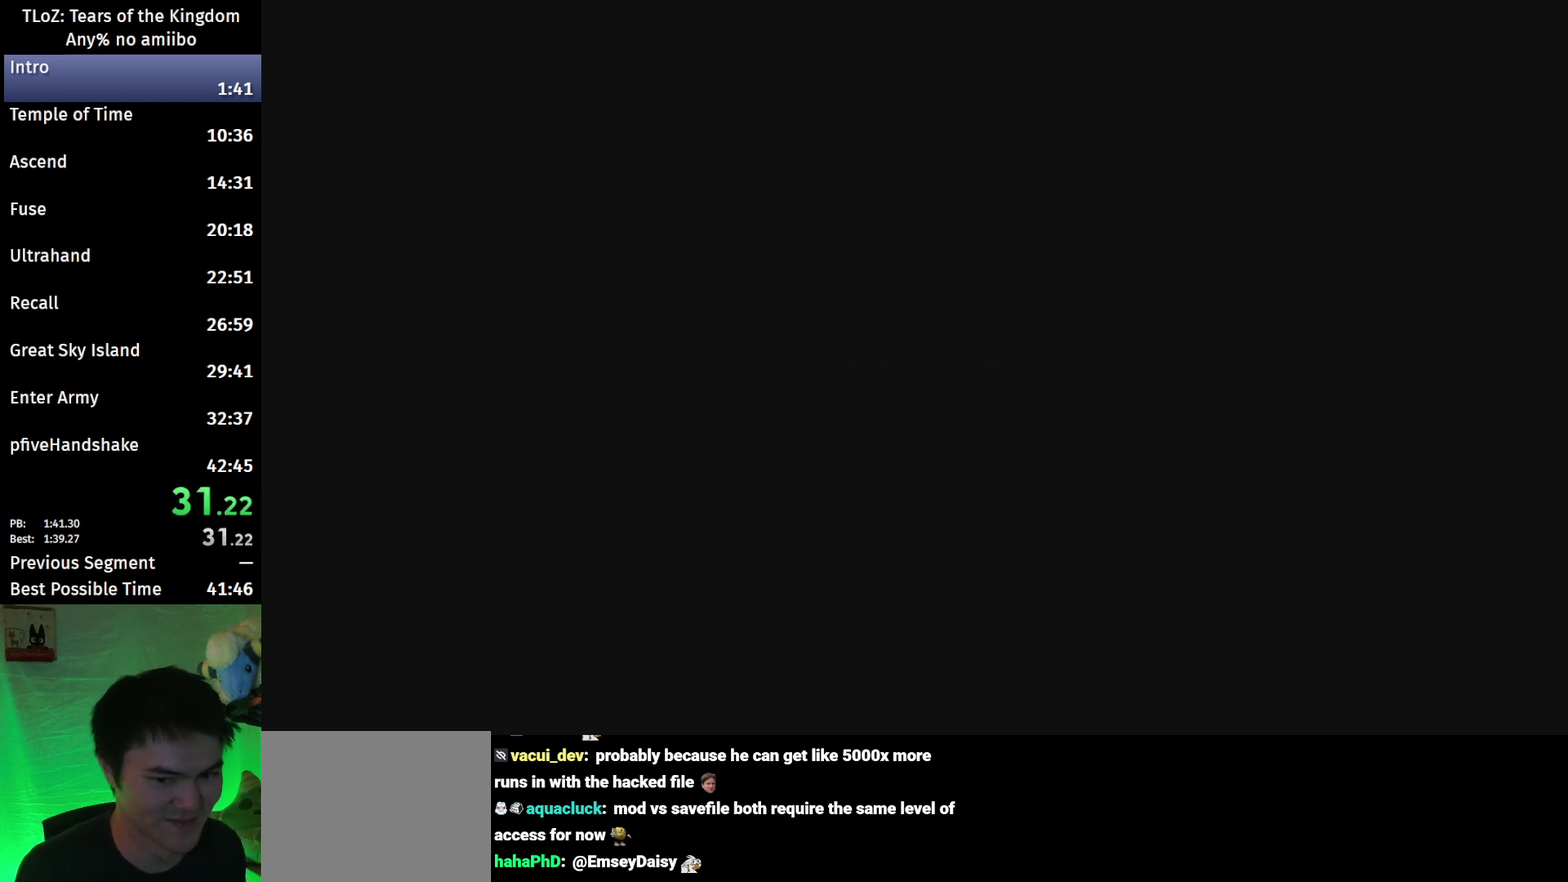
Gameplay with a controller (Nintendo layout); each line is a JSON object with the inputs held at the frame after it. This overlay highlights the sticks when they move; stick clicks (L3 R3) are not distinguishable. Not read: L3 R3.
{"buttons": ["X"], "left_stick": "center", "right_stick": "center"}
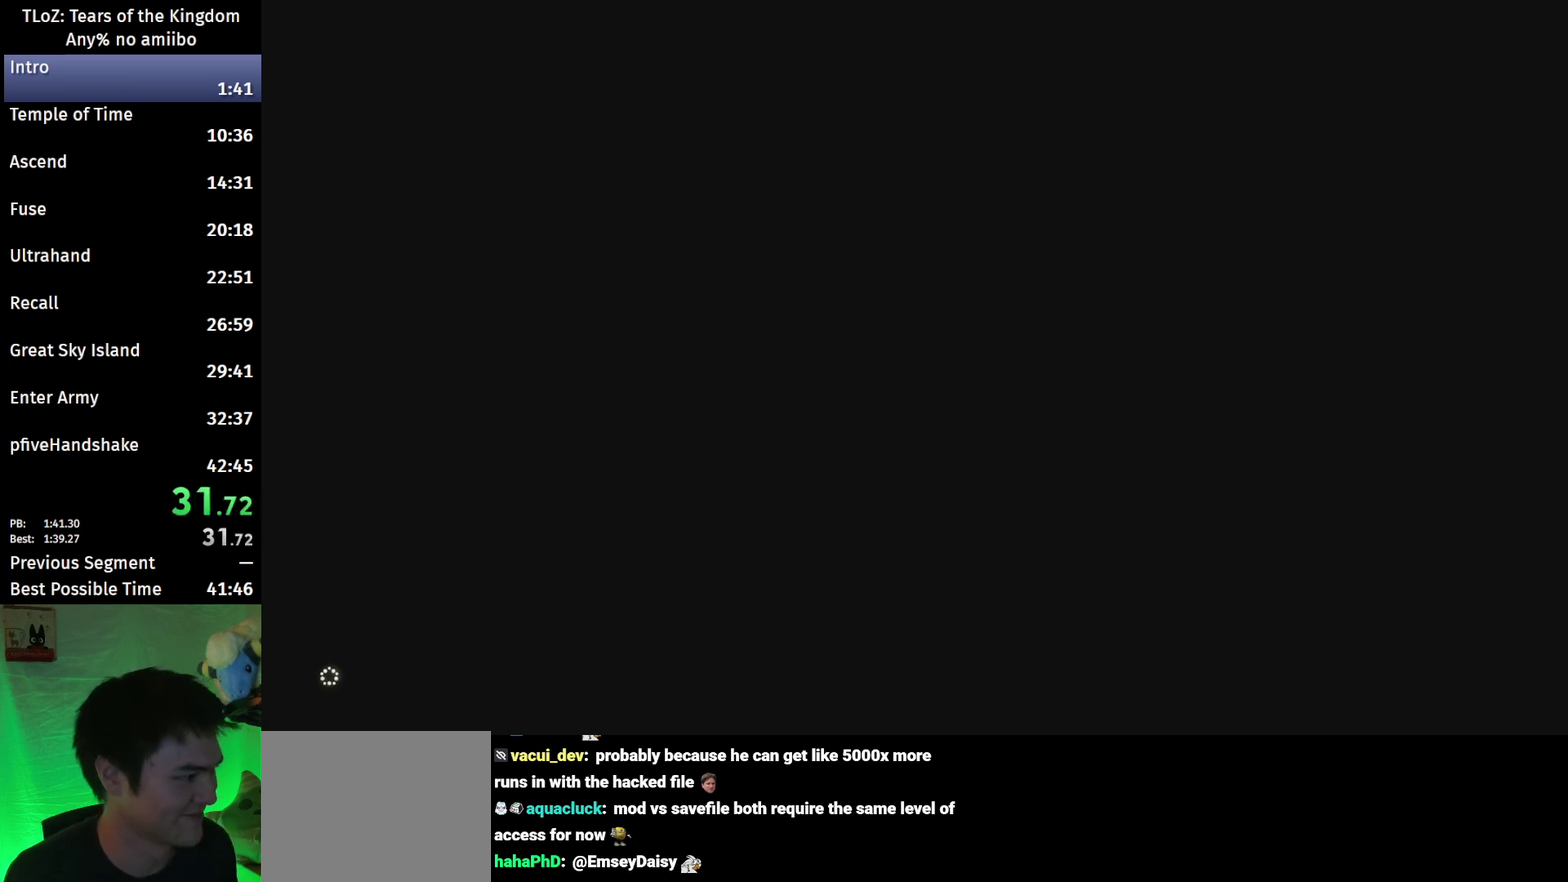
{"buttons": ["START"], "left_stick": "center", "right_stick": "center"}
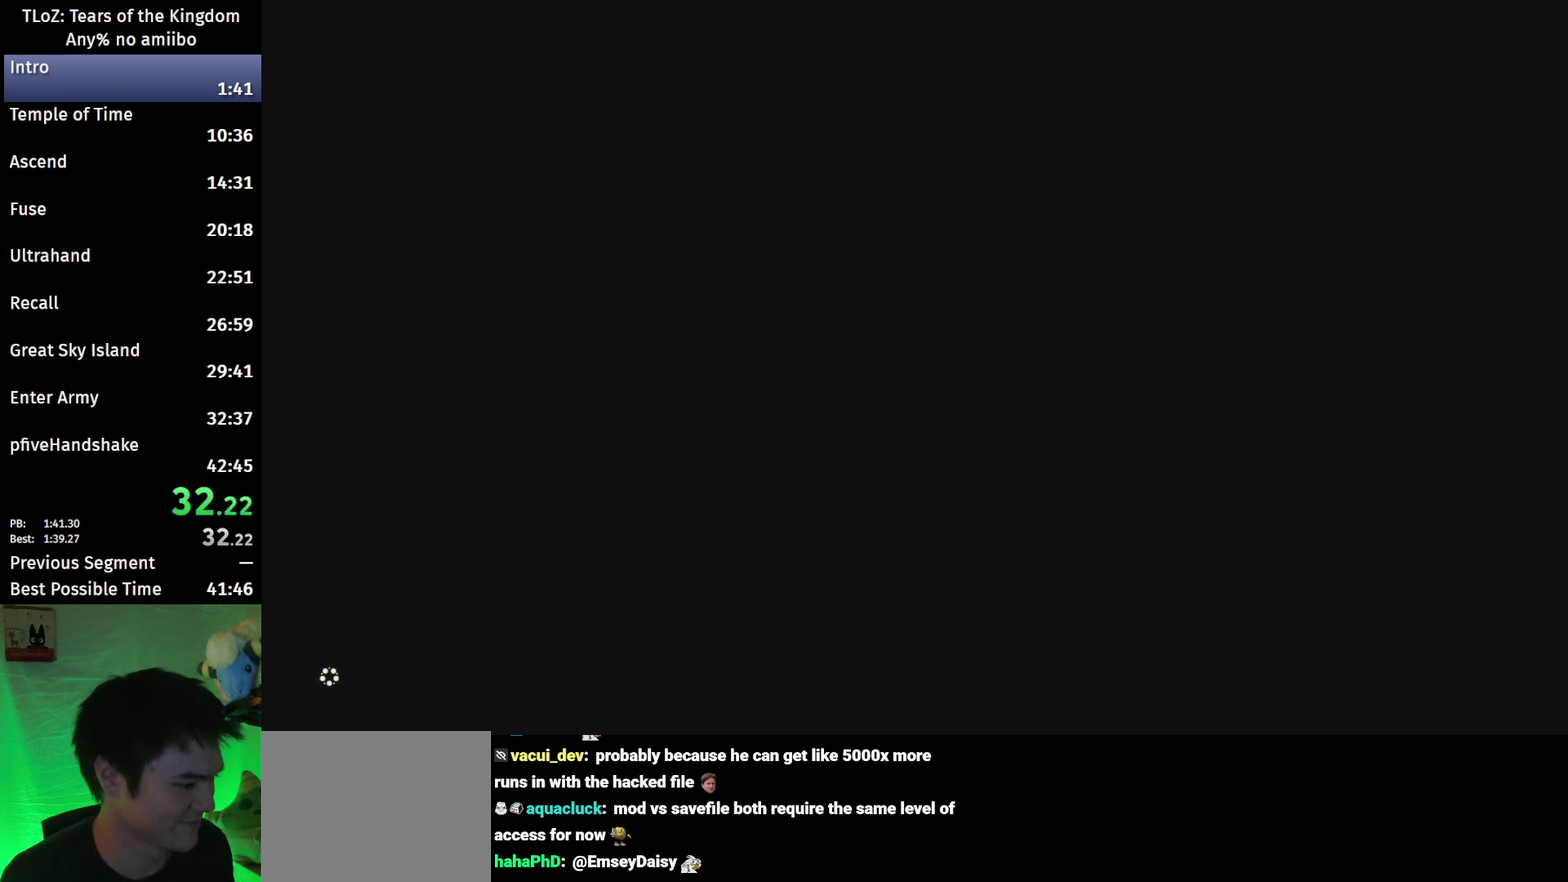
{"buttons": ["START"], "left_stick": "center", "right_stick": "center"}
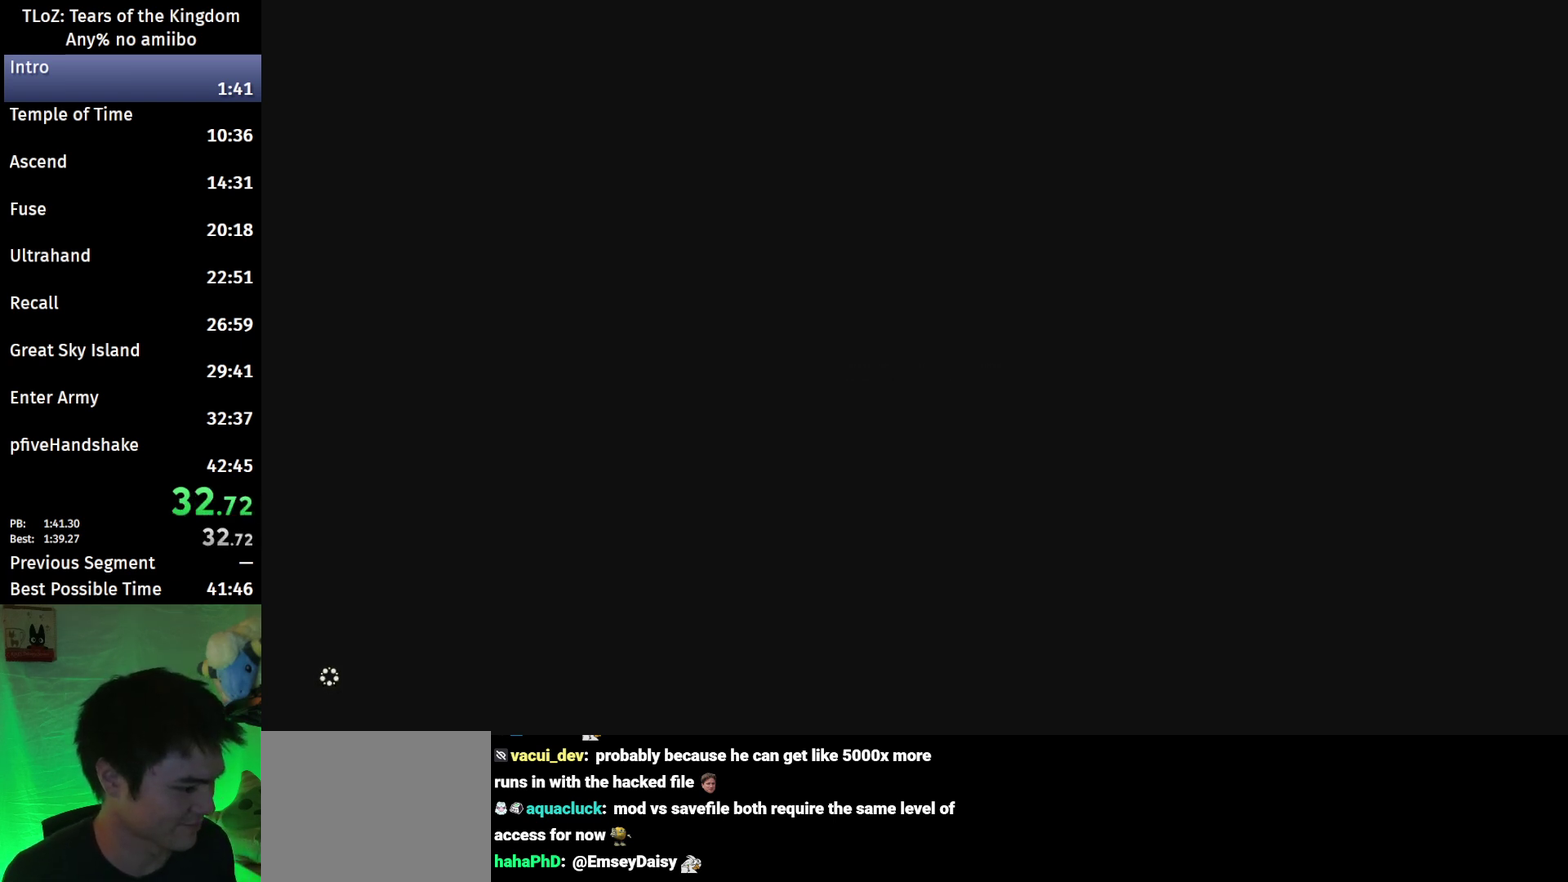
{"buttons": ["START"], "left_stick": "center", "right_stick": "center"}
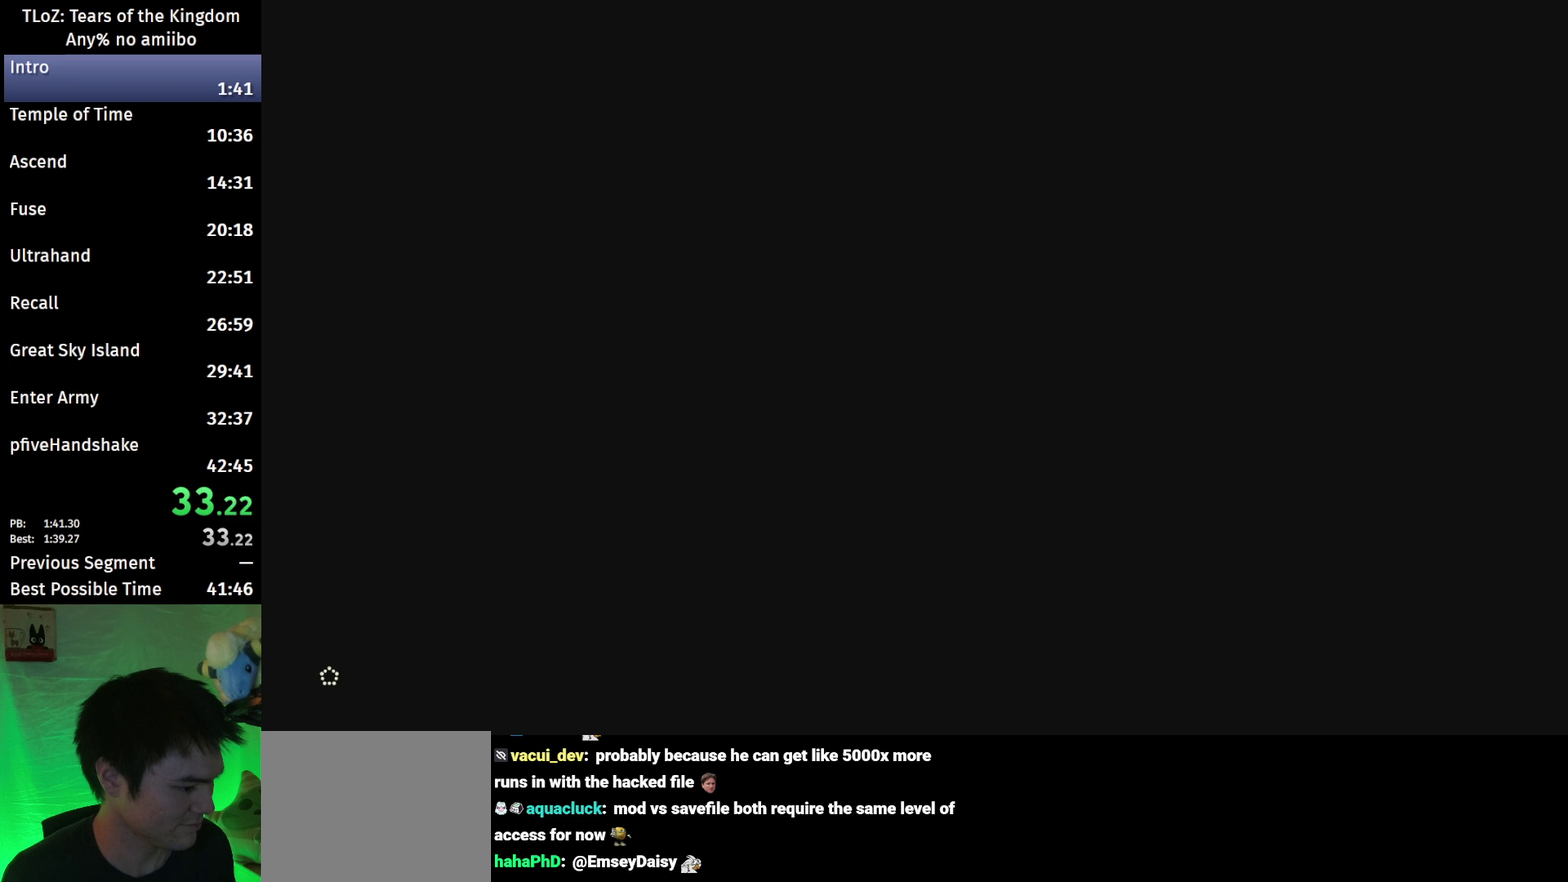
{"buttons": [], "left_stick": "center", "right_stick": "center"}
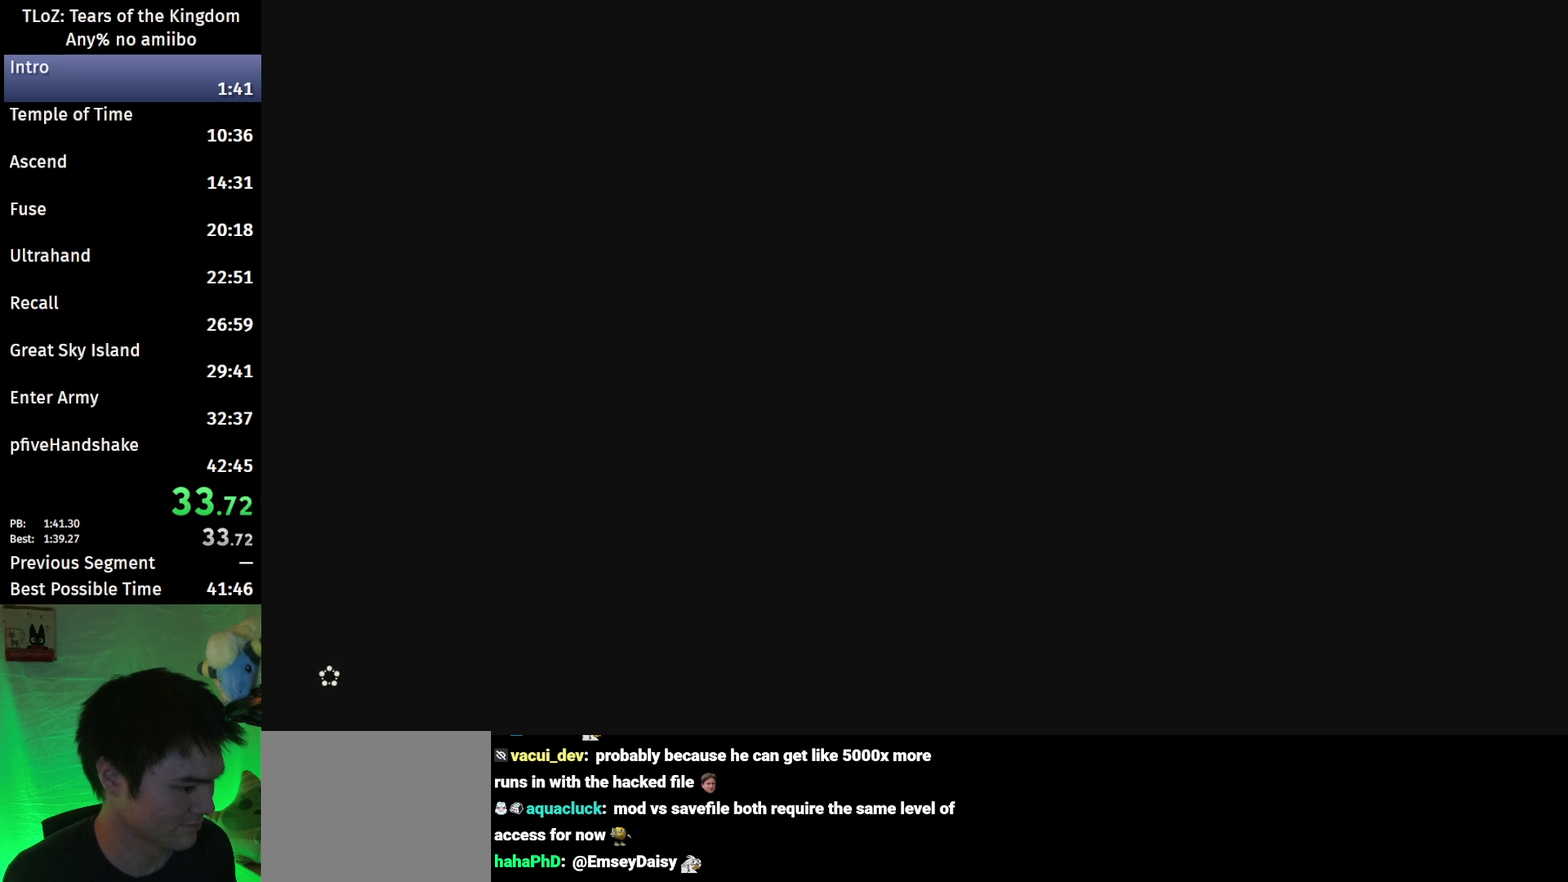
{"buttons": ["START"], "left_stick": "center", "right_stick": "center"}
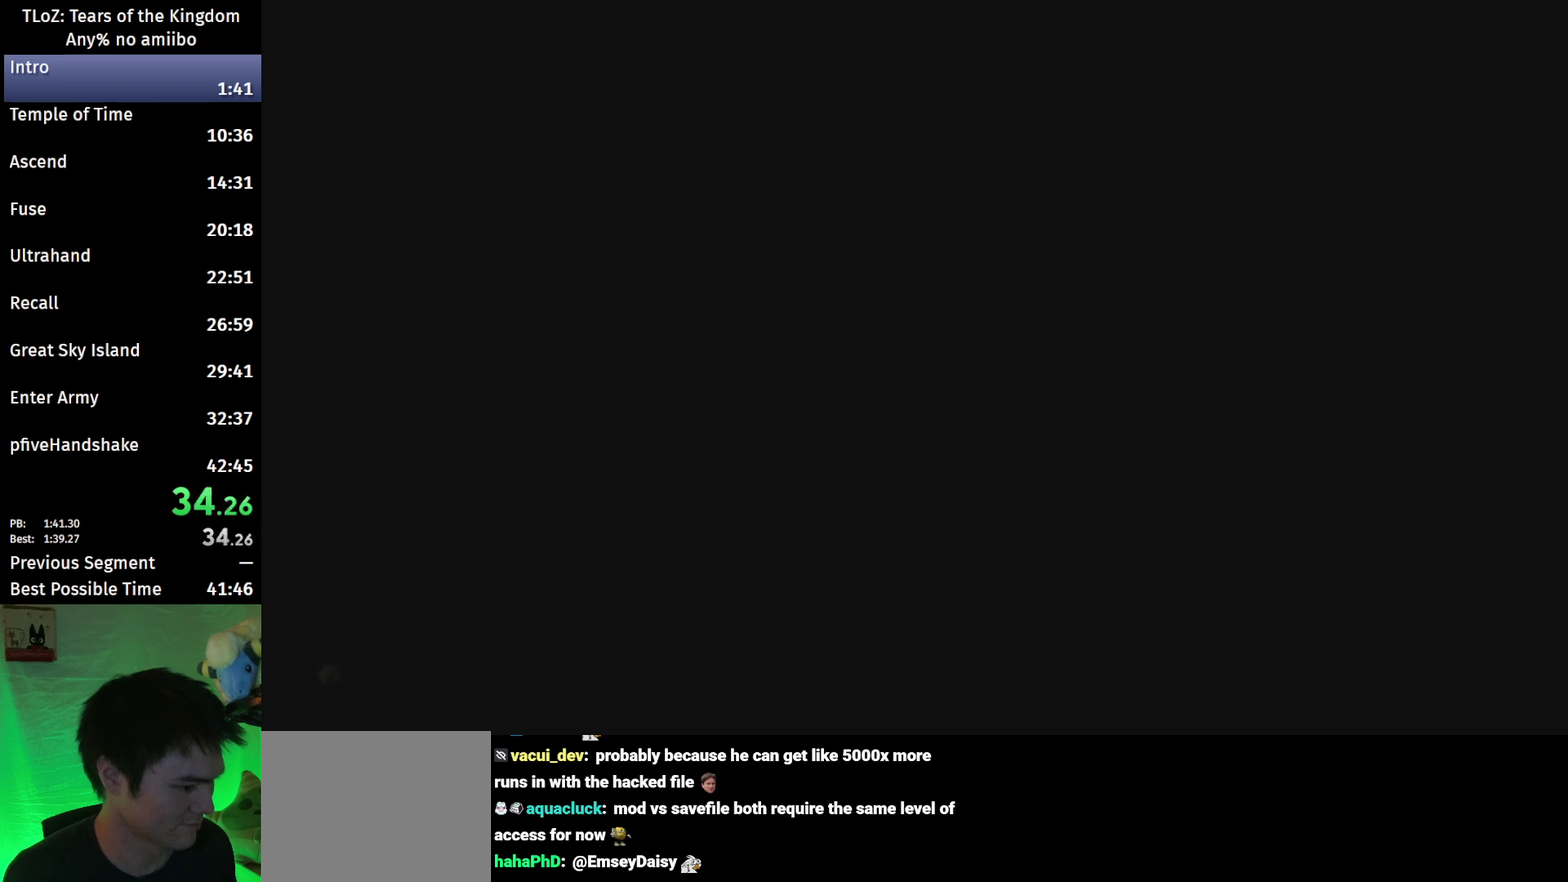
{"buttons": ["X"], "left_stick": "center", "right_stick": "center"}
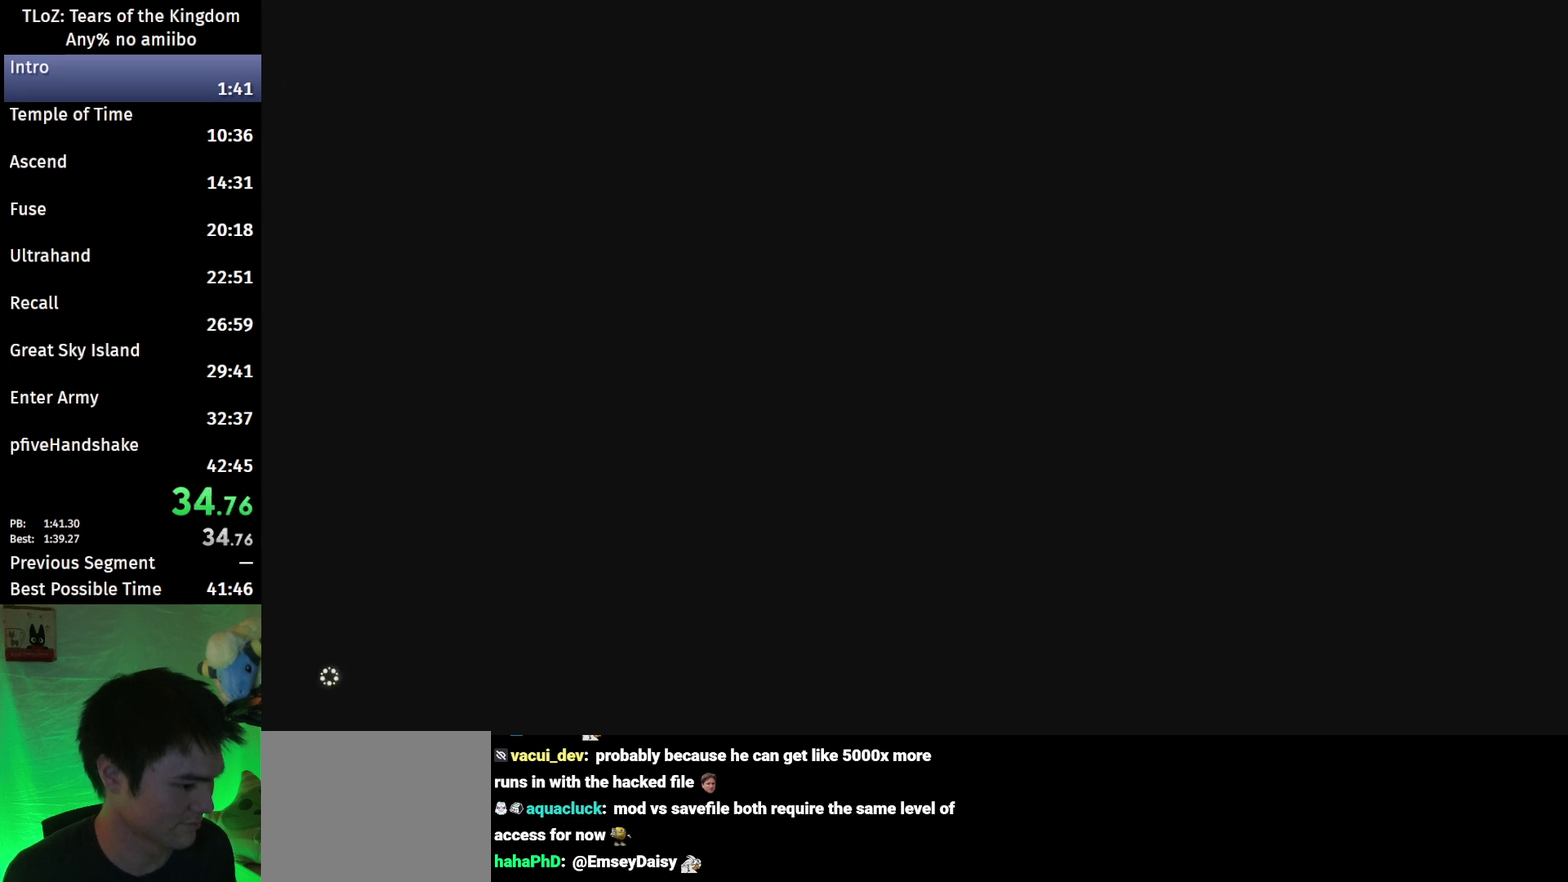
{"buttons": [], "left_stick": "center", "right_stick": "center"}
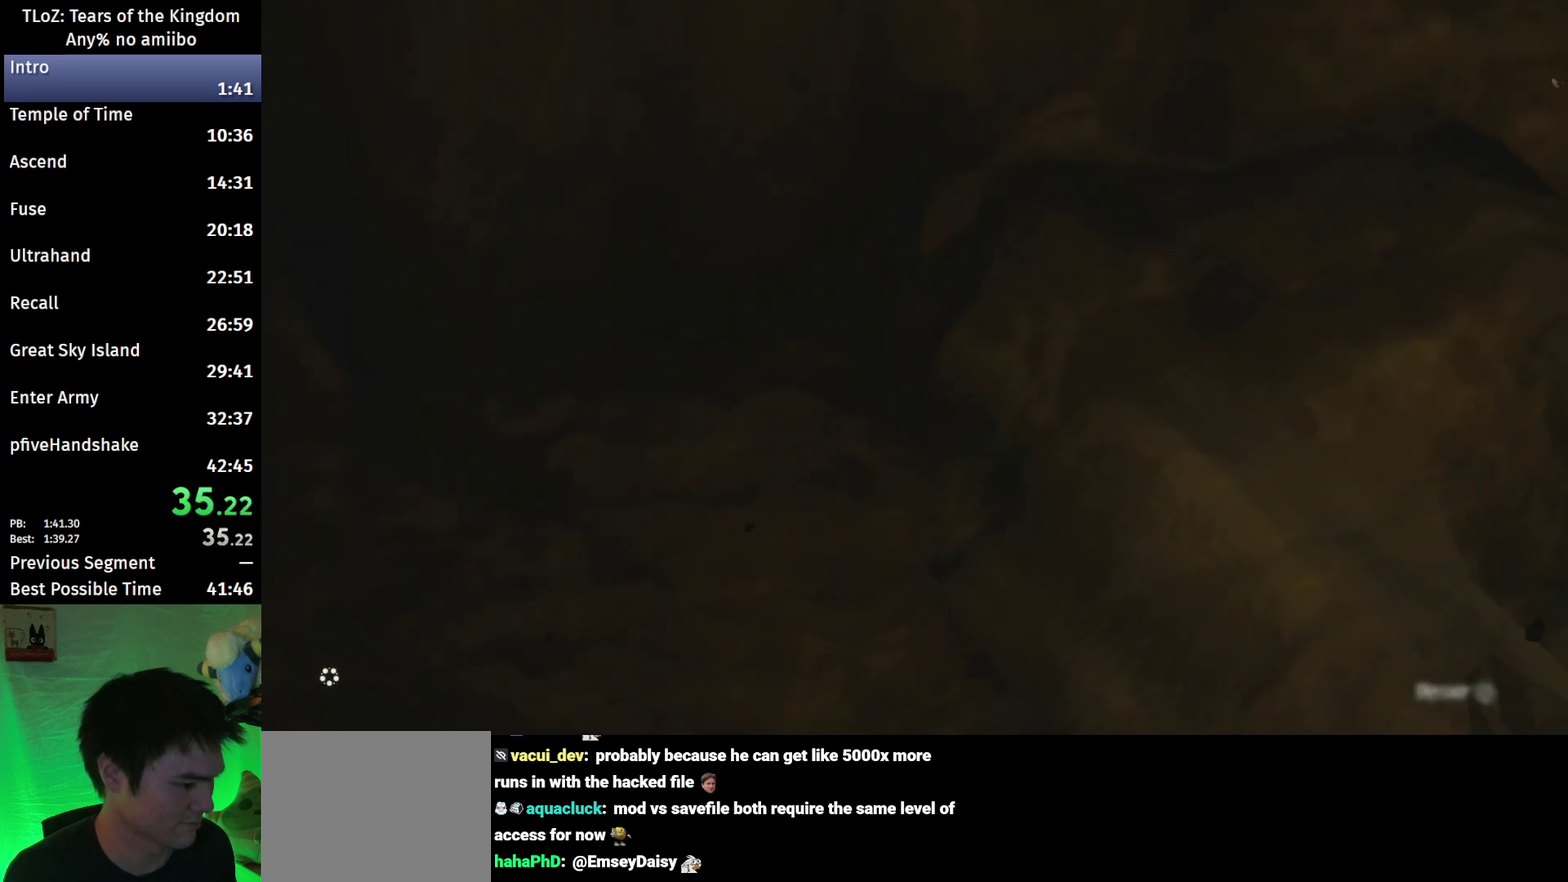
{"buttons": ["START"], "left_stick": "center", "right_stick": "center"}
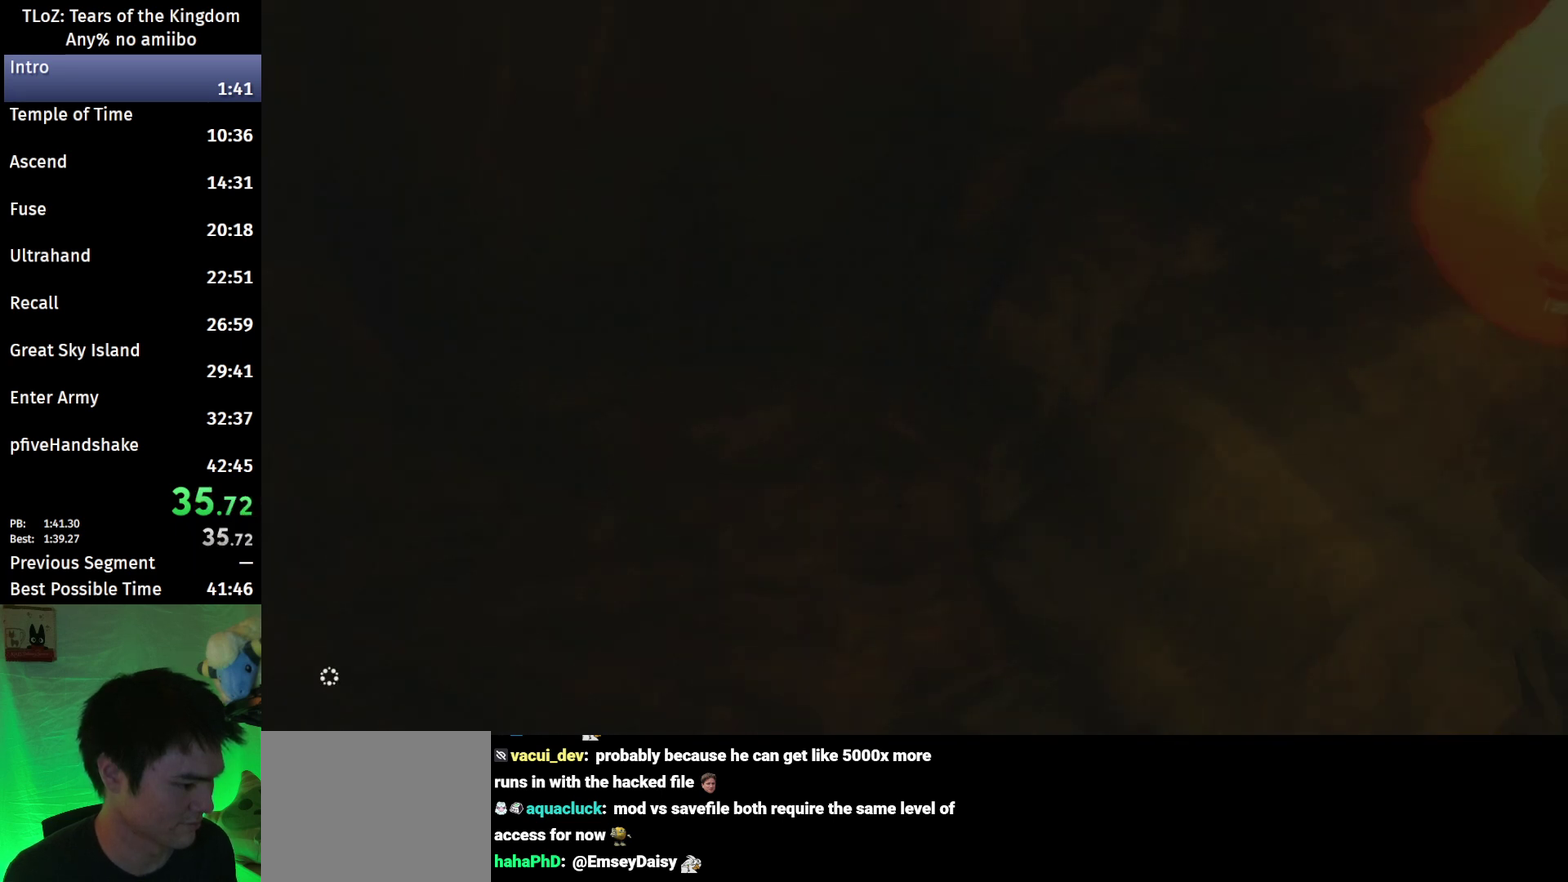
{"buttons": [], "left_stick": "center", "right_stick": "center"}
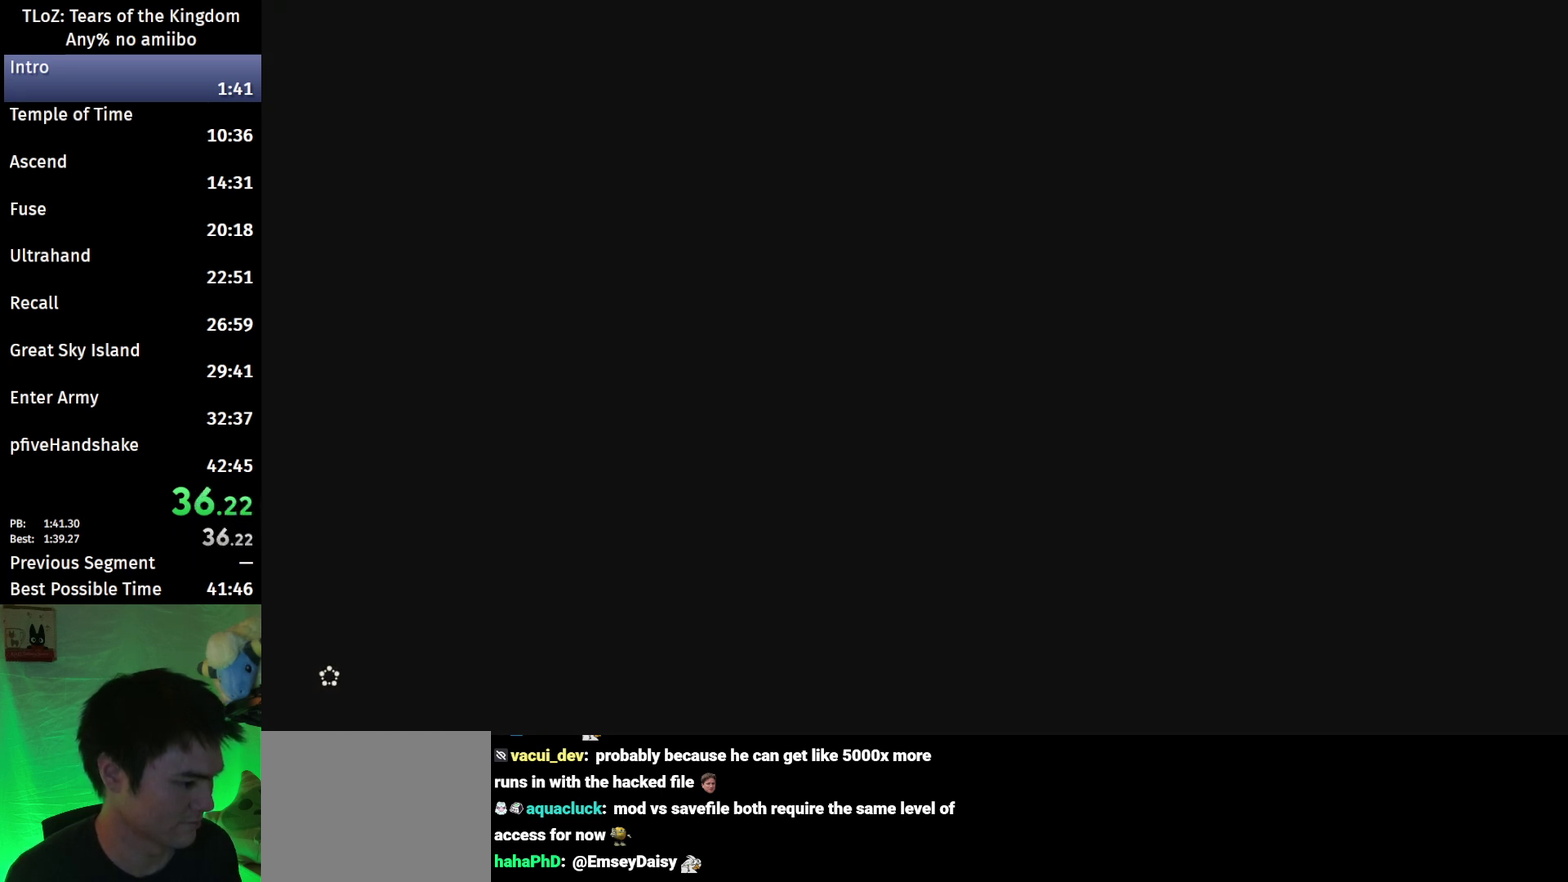
{"buttons": [], "left_stick": "center", "right_stick": "center"}
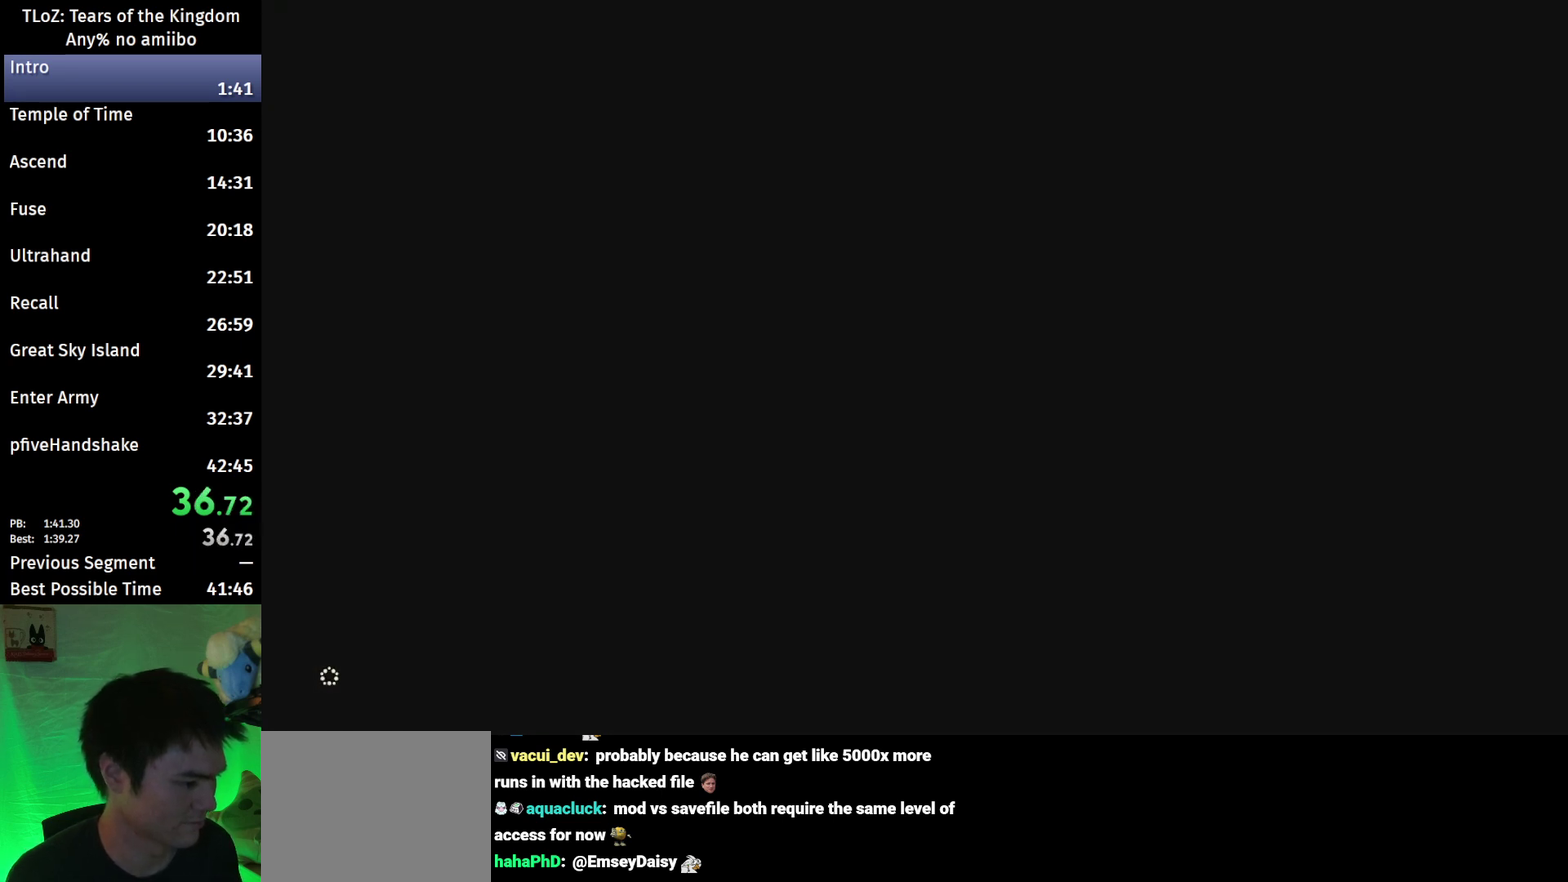
{"buttons": [], "left_stick": "center", "right_stick": "right"}
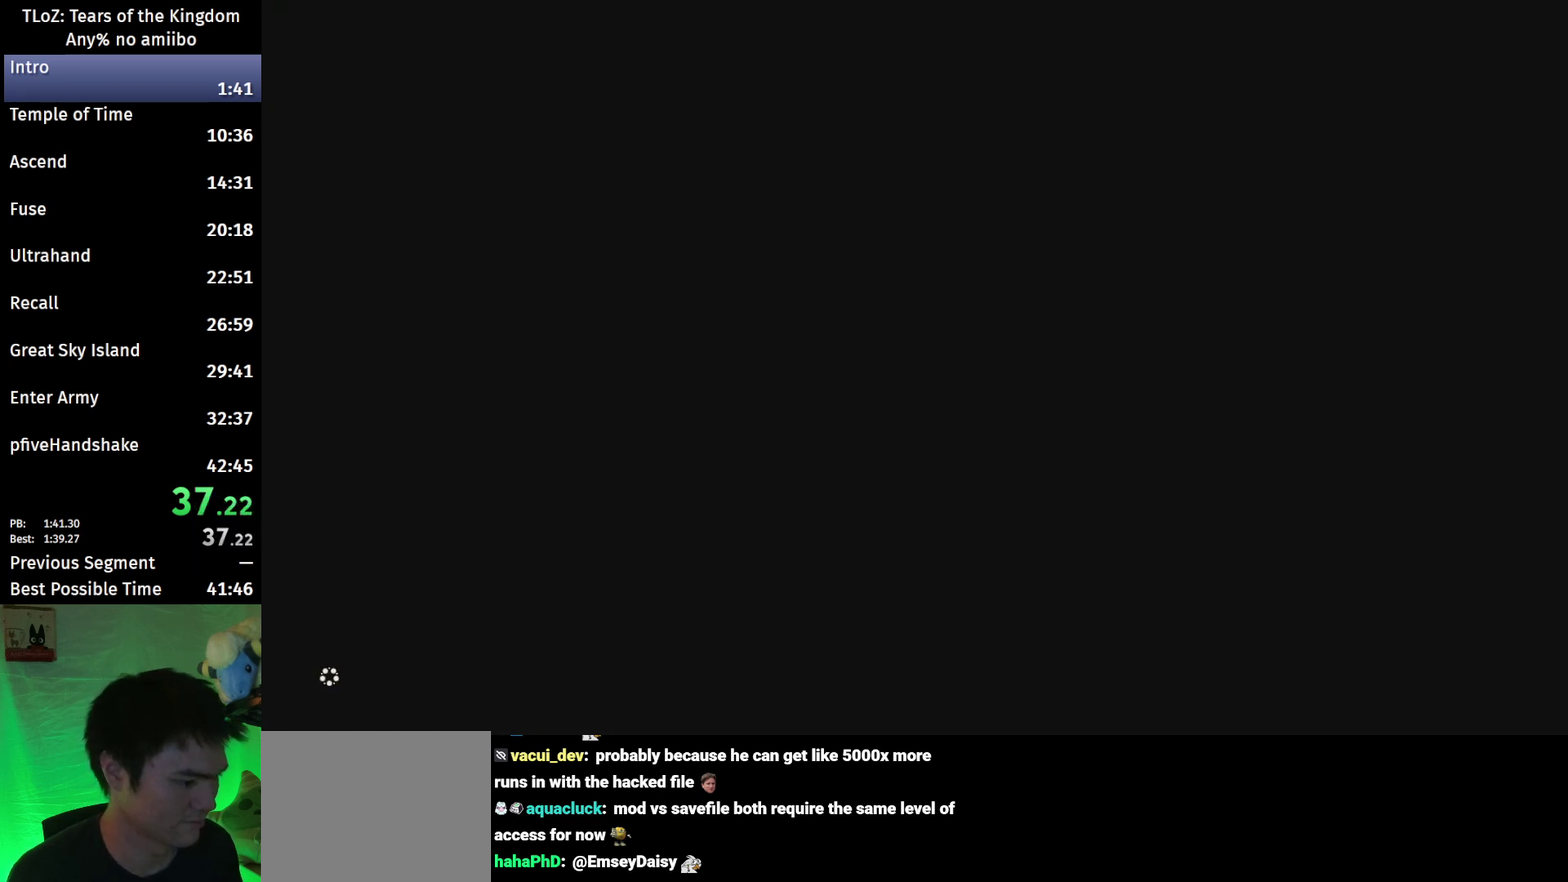
{"buttons": [], "left_stick": "center", "right_stick": "right"}
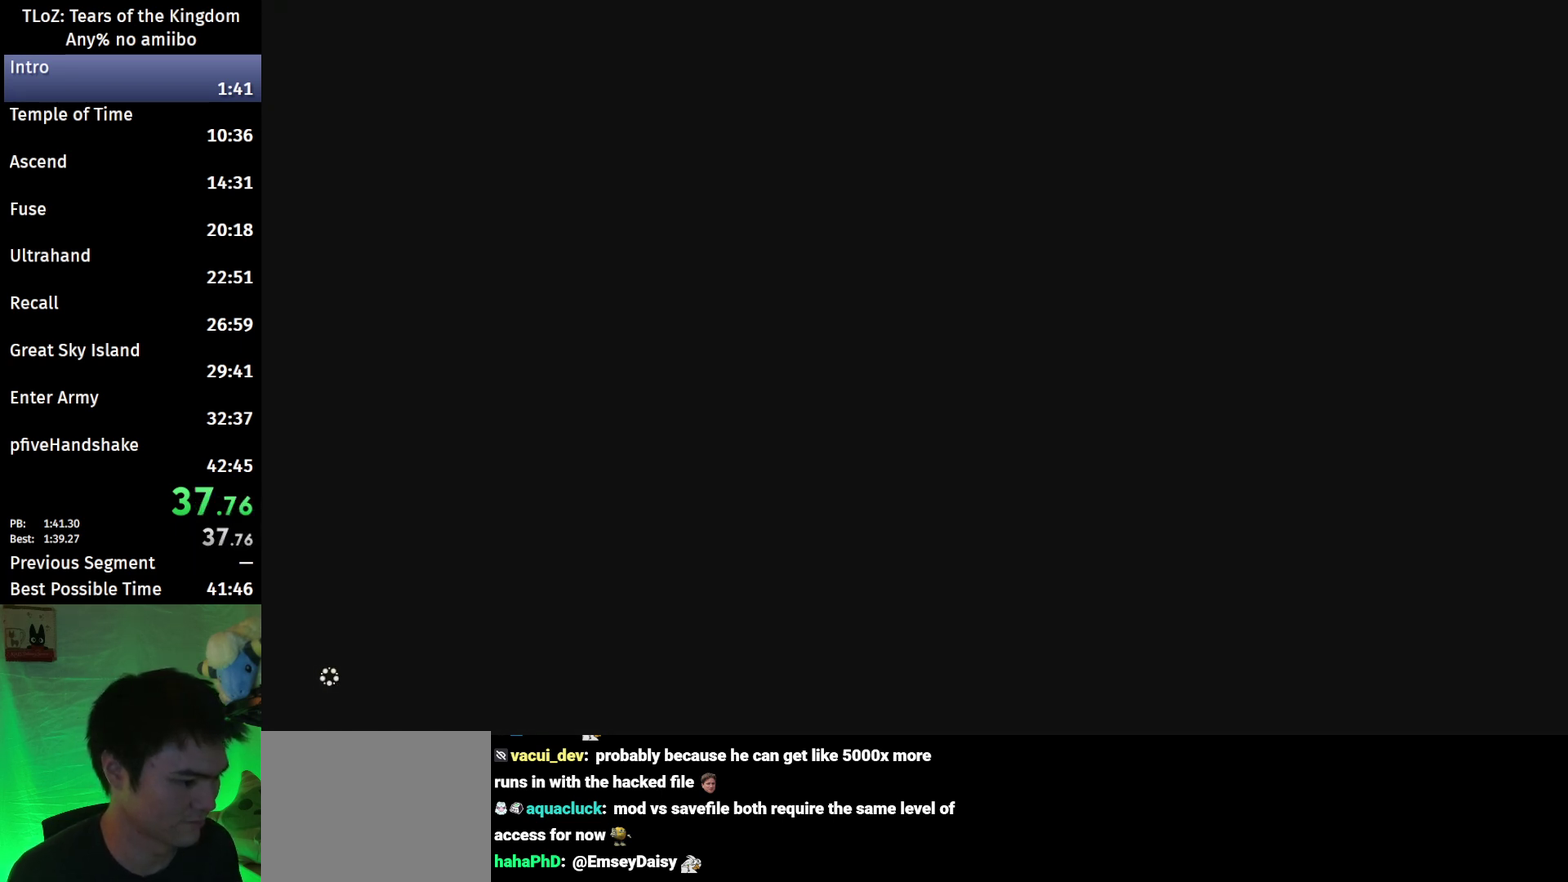
{"buttons": [], "left_stick": "center", "right_stick": "right"}
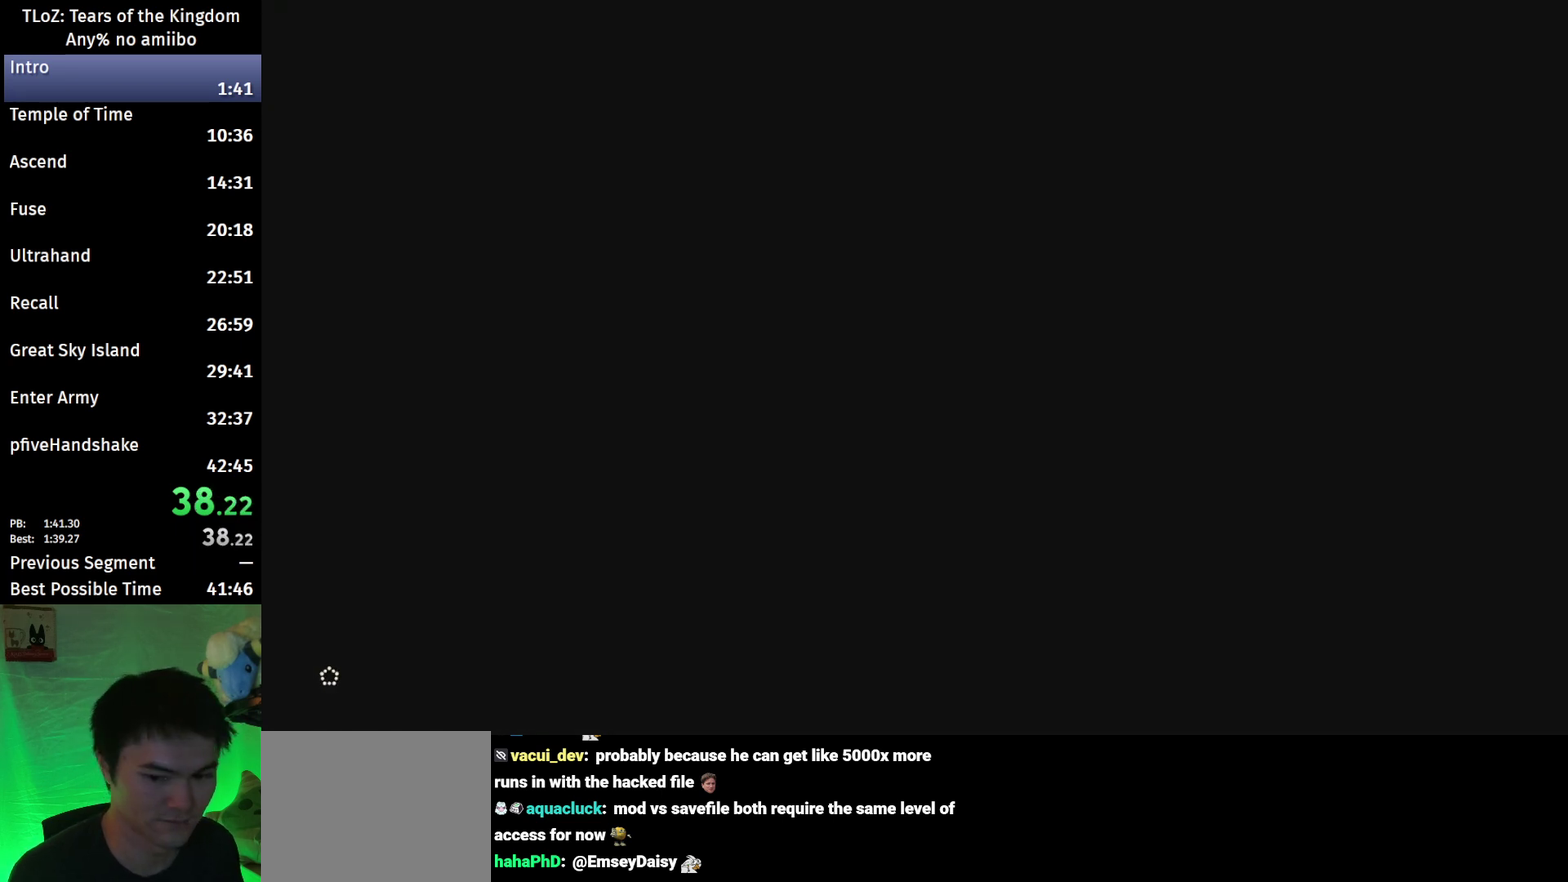
{"buttons": [], "left_stick": "up-right", "right_stick": "center"}
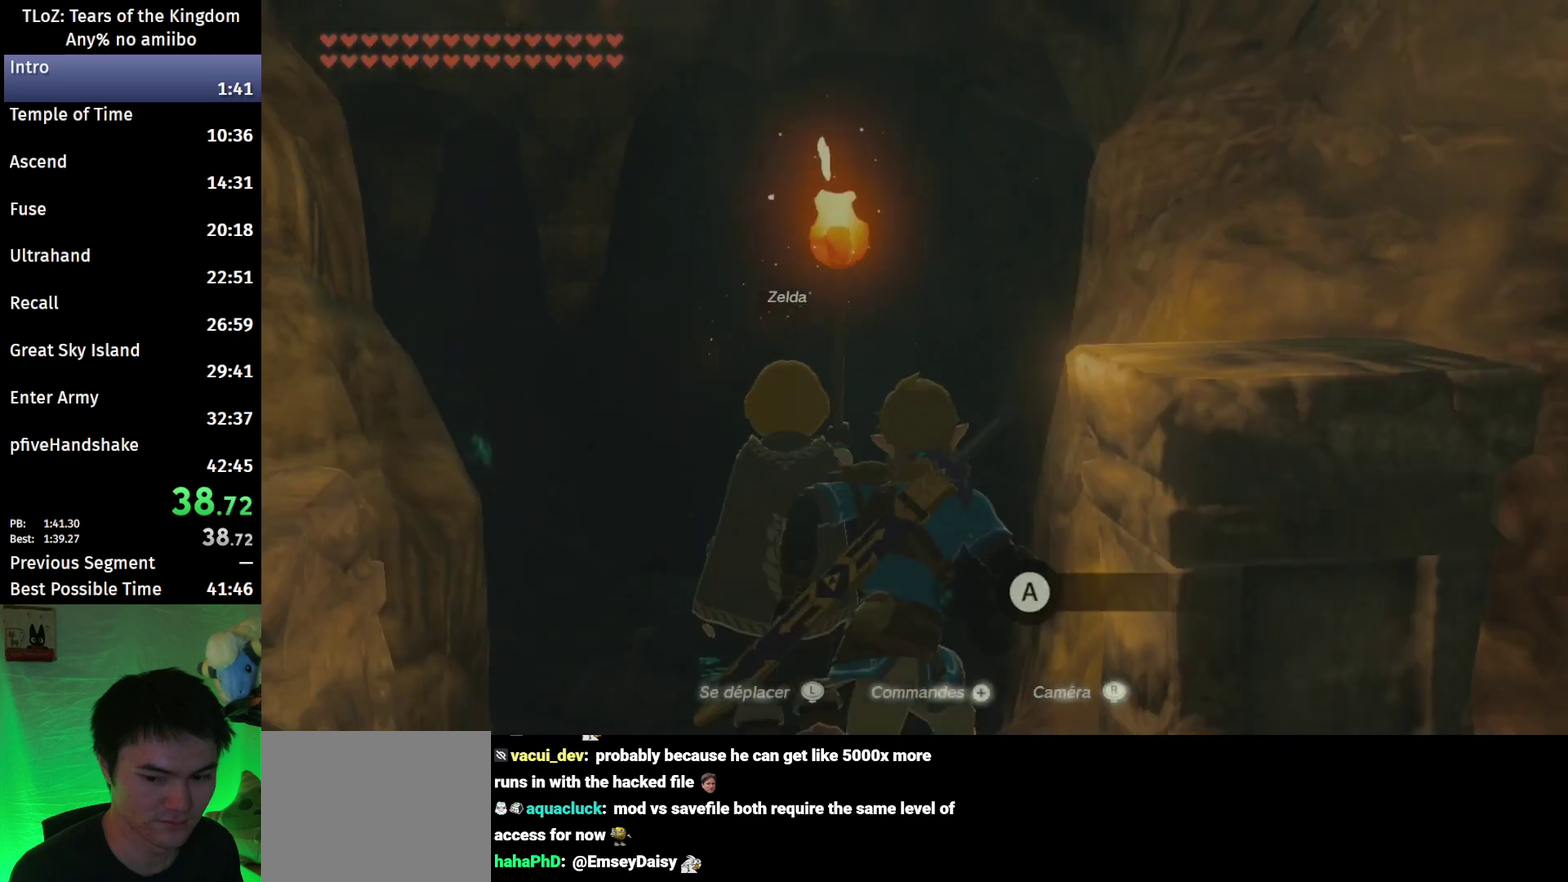
{"buttons": [], "left_stick": "up-right", "right_stick": "down-right"}
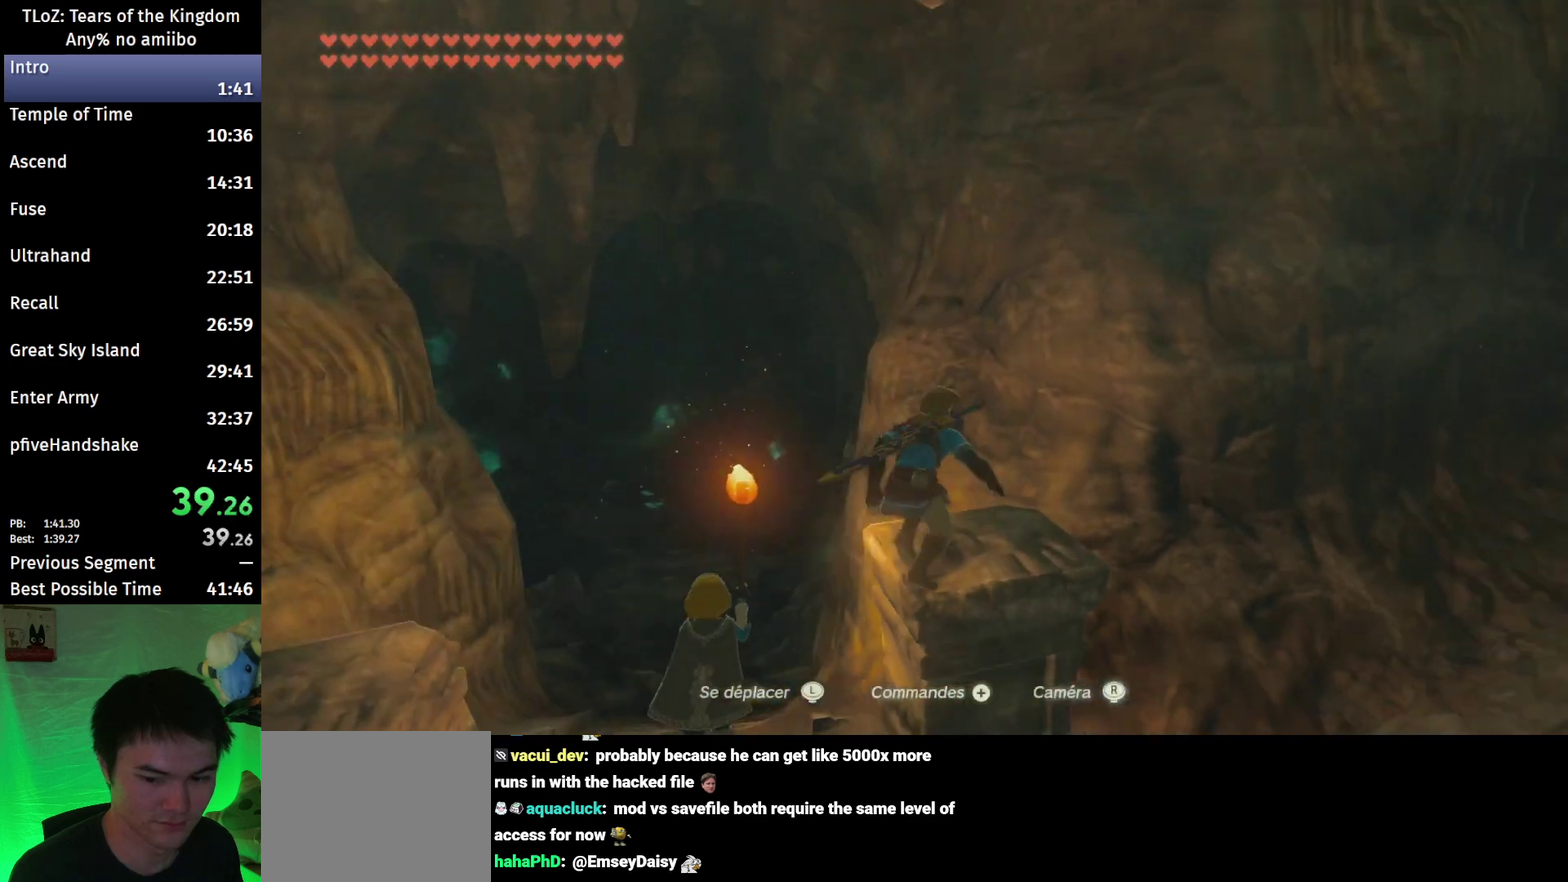
{"buttons": [], "left_stick": "up", "right_stick": "center"}
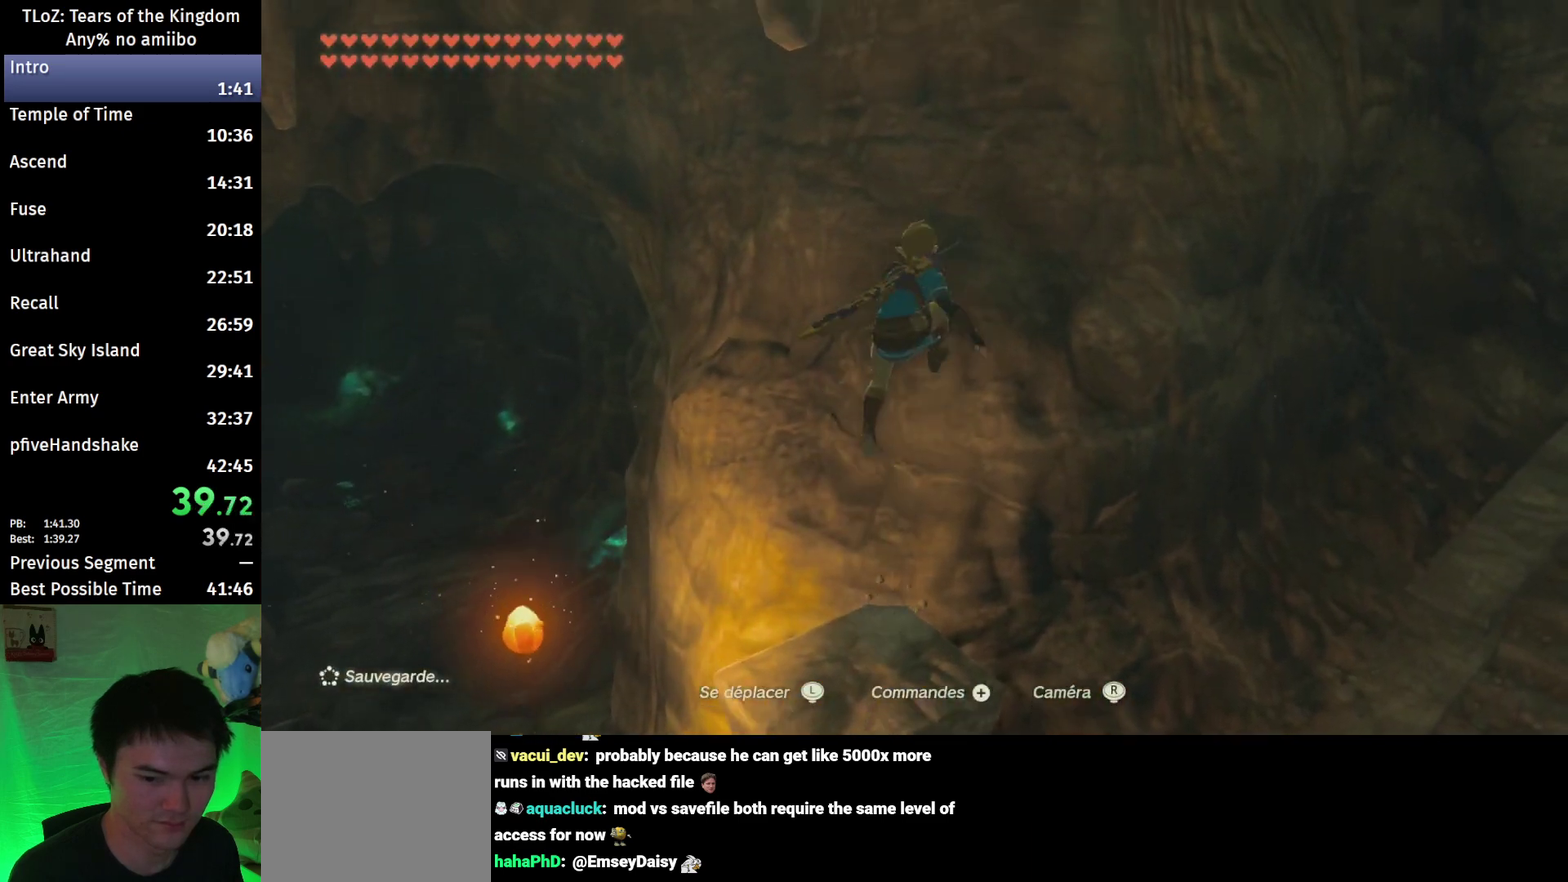
{"buttons": [], "left_stick": "center", "right_stick": "center"}
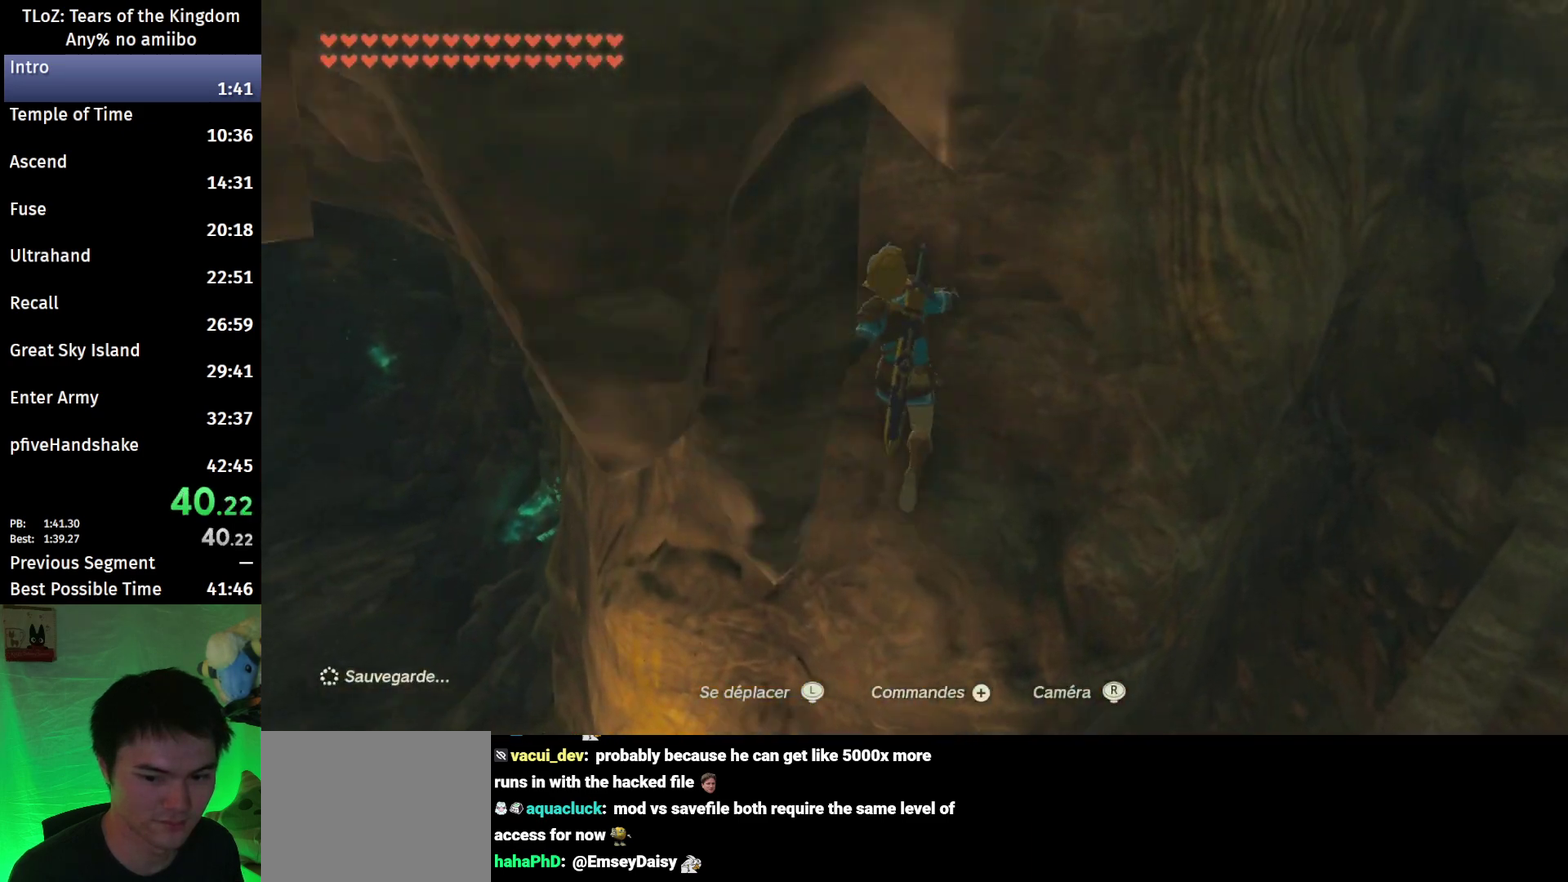
{"buttons": ["L2"], "left_stick": "center", "right_stick": "center"}
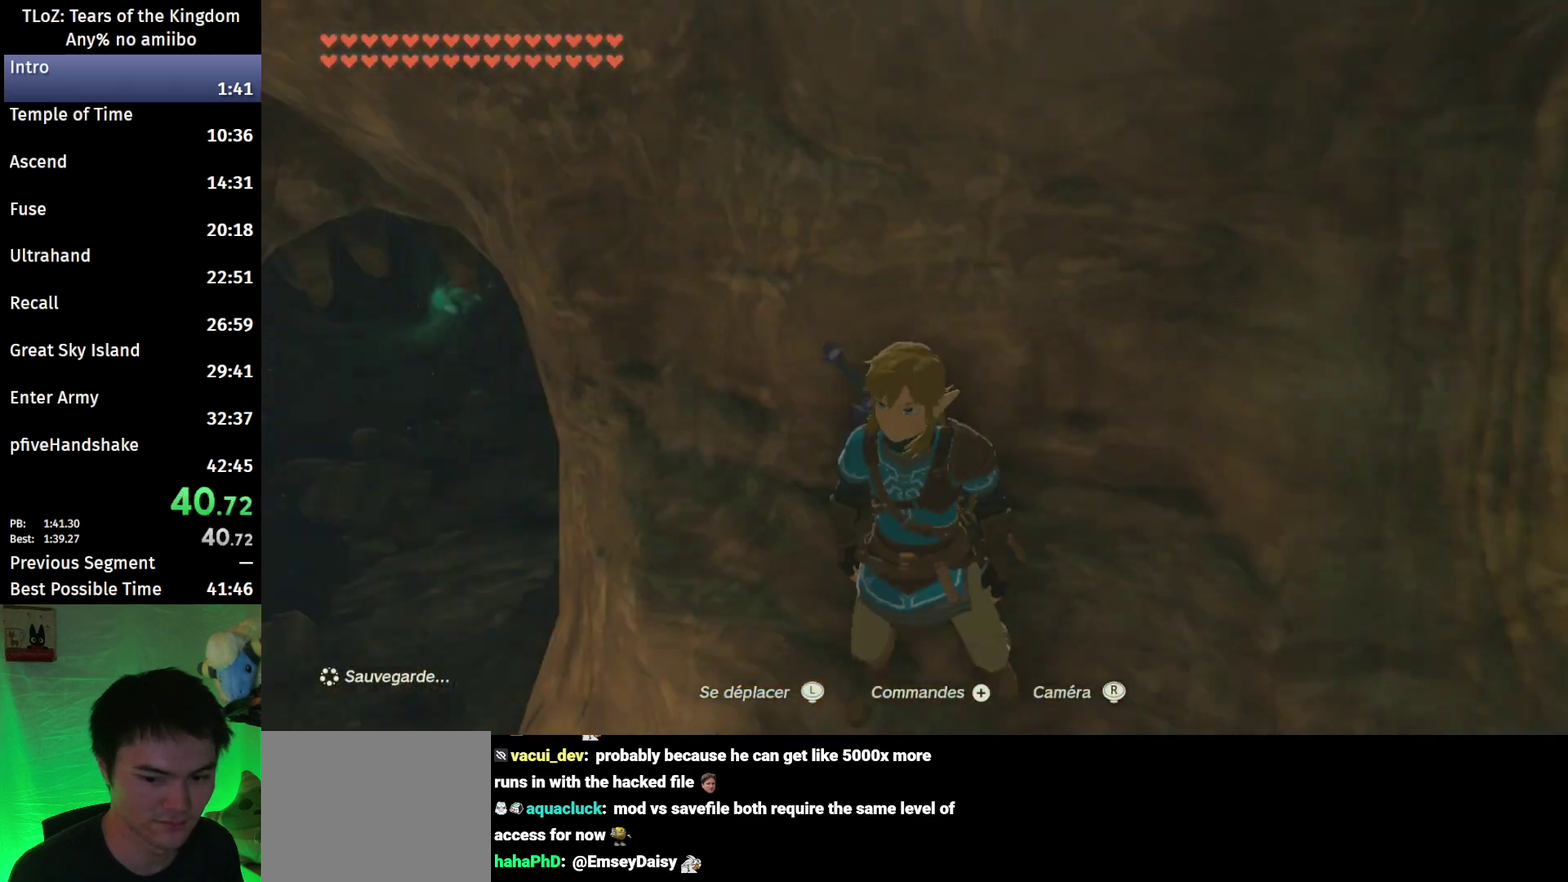
{"buttons": [], "left_stick": "center", "right_stick": "center"}
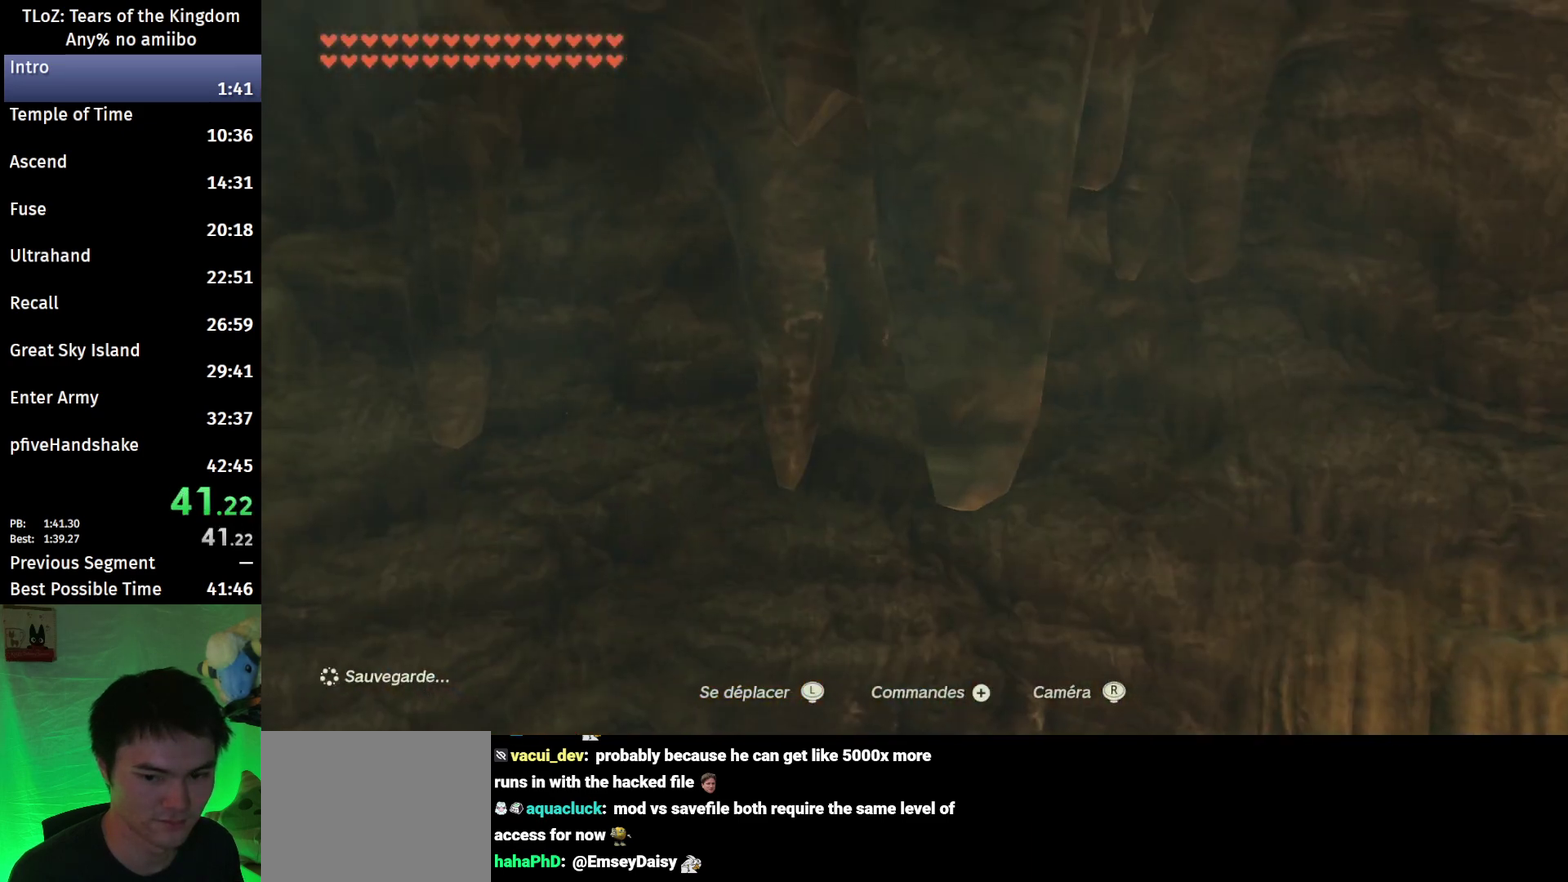
{"buttons": [], "left_stick": "up", "right_stick": "up"}
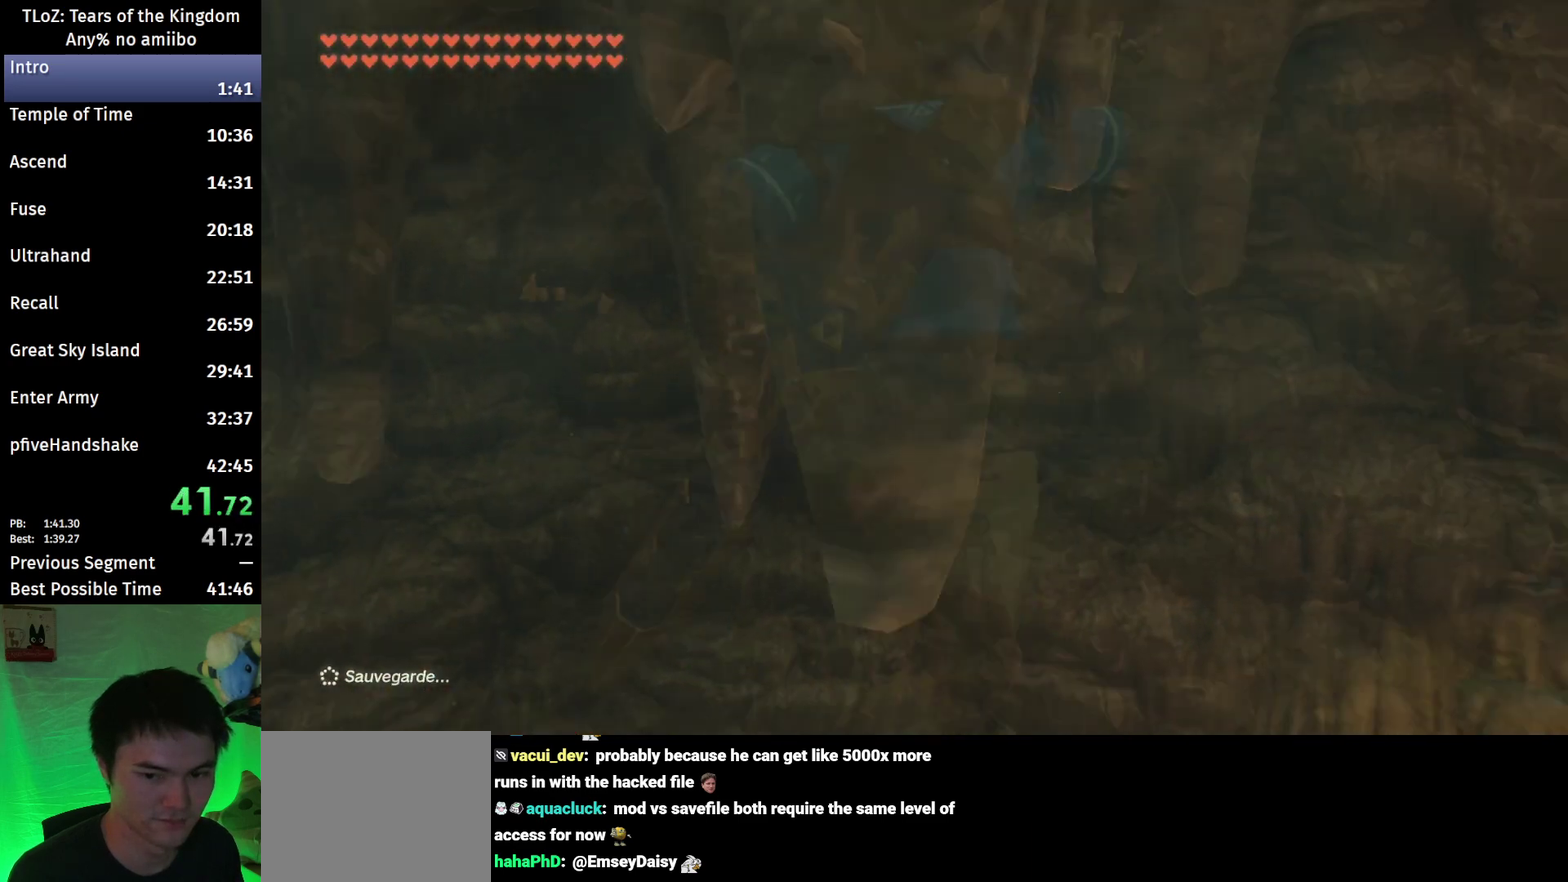
{"buttons": [], "left_stick": "up-left", "right_stick": "up"}
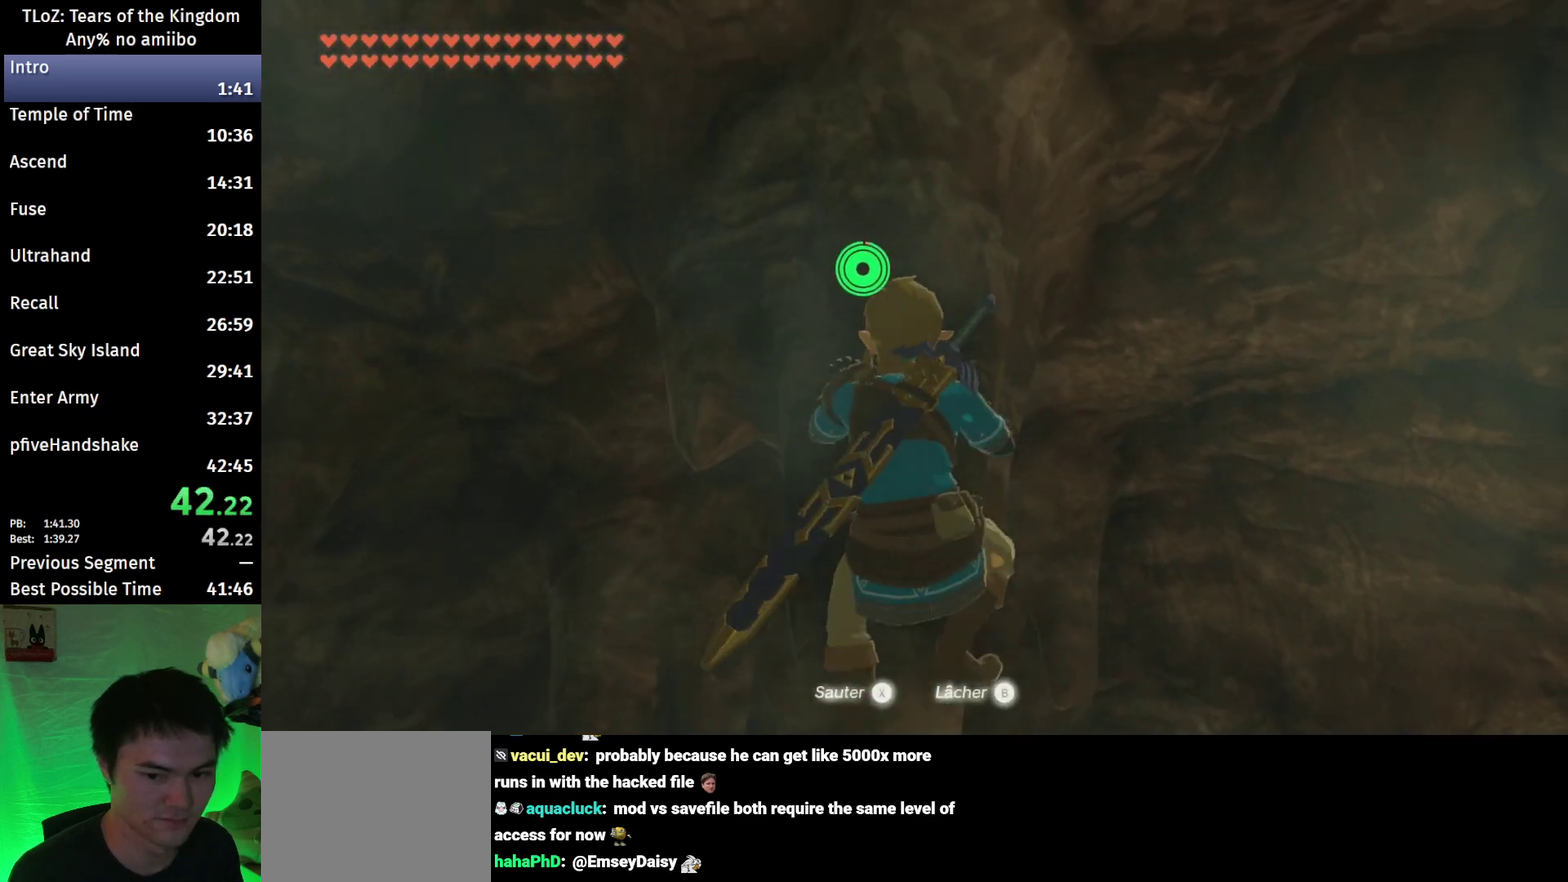
{"buttons": [], "left_stick": "center", "right_stick": "up"}
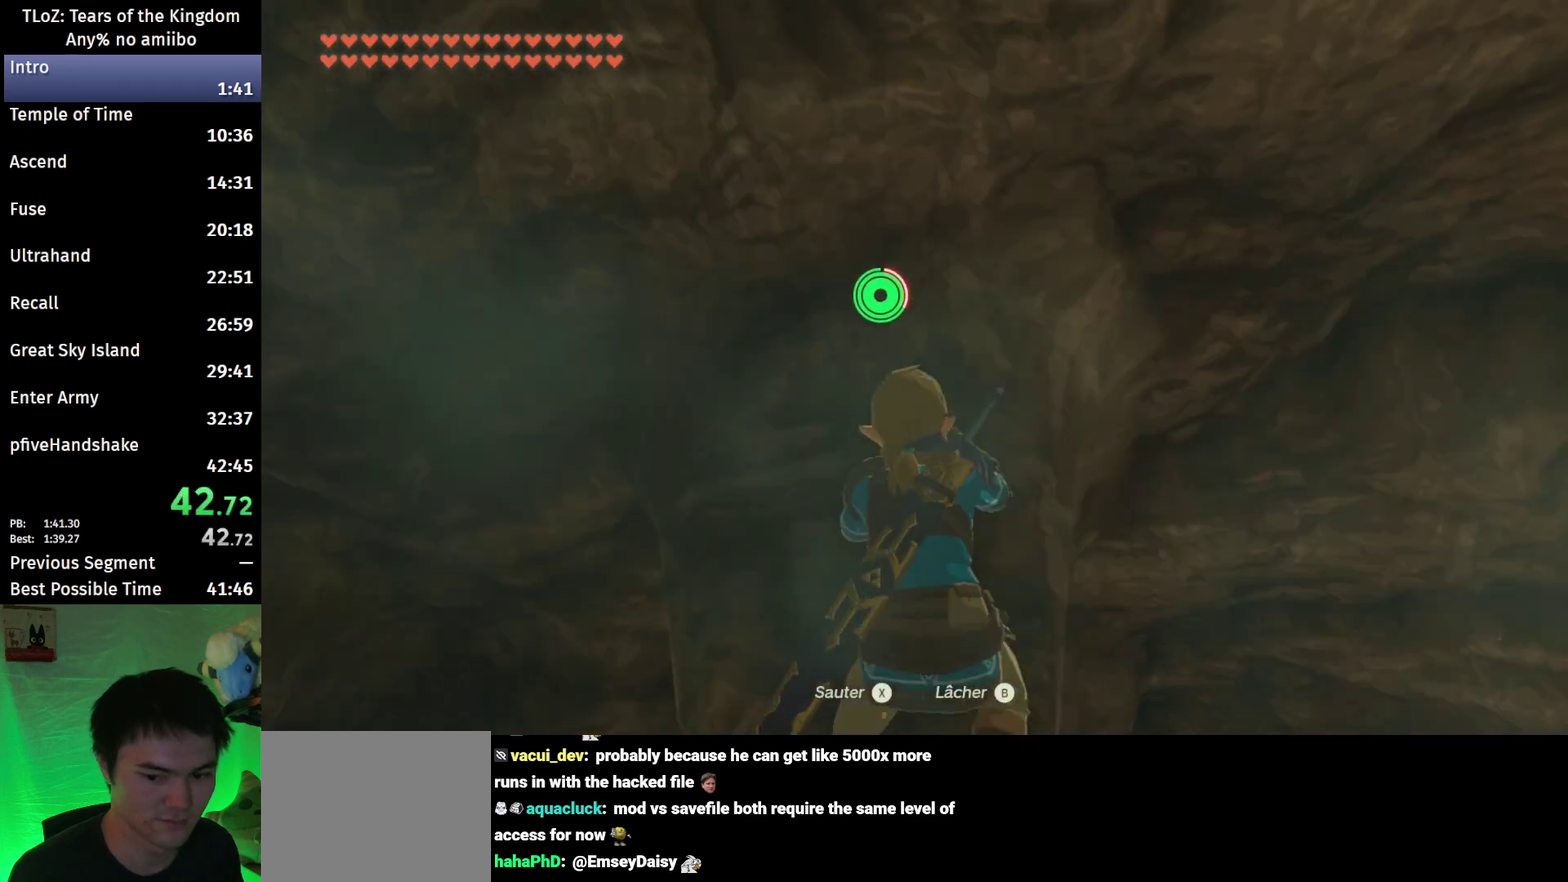
{"buttons": [], "left_stick": "center", "right_stick": "up"}